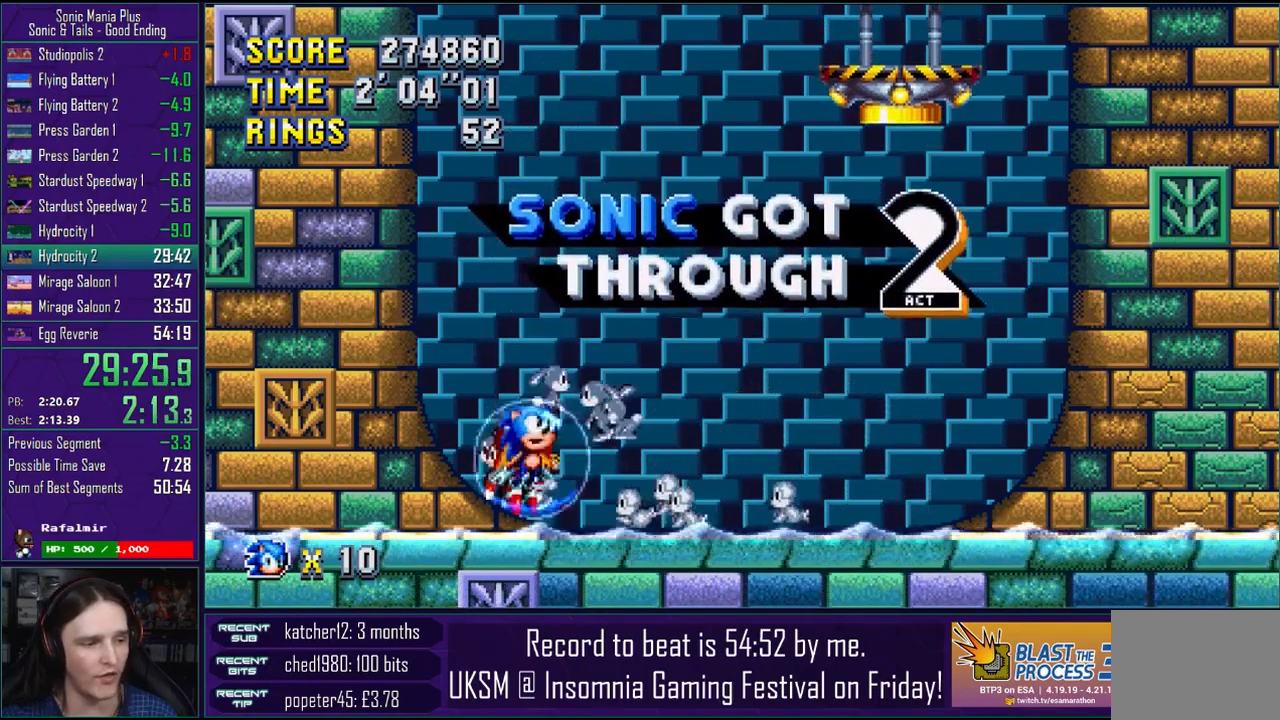
Gameplay with a controller (PlayStation layout); each line is a JSON object with the inputs held at the frame after it. "events" lists button and stick changes between this image and that frame as [ms after this image, input, new state], when the widget could be followed in between. Not read: R1.
{"buttons": [], "left_stick": "right", "right_stick": "center", "events": [[117, "CROSS", "down"], [200, "CROSS", "up"]]}
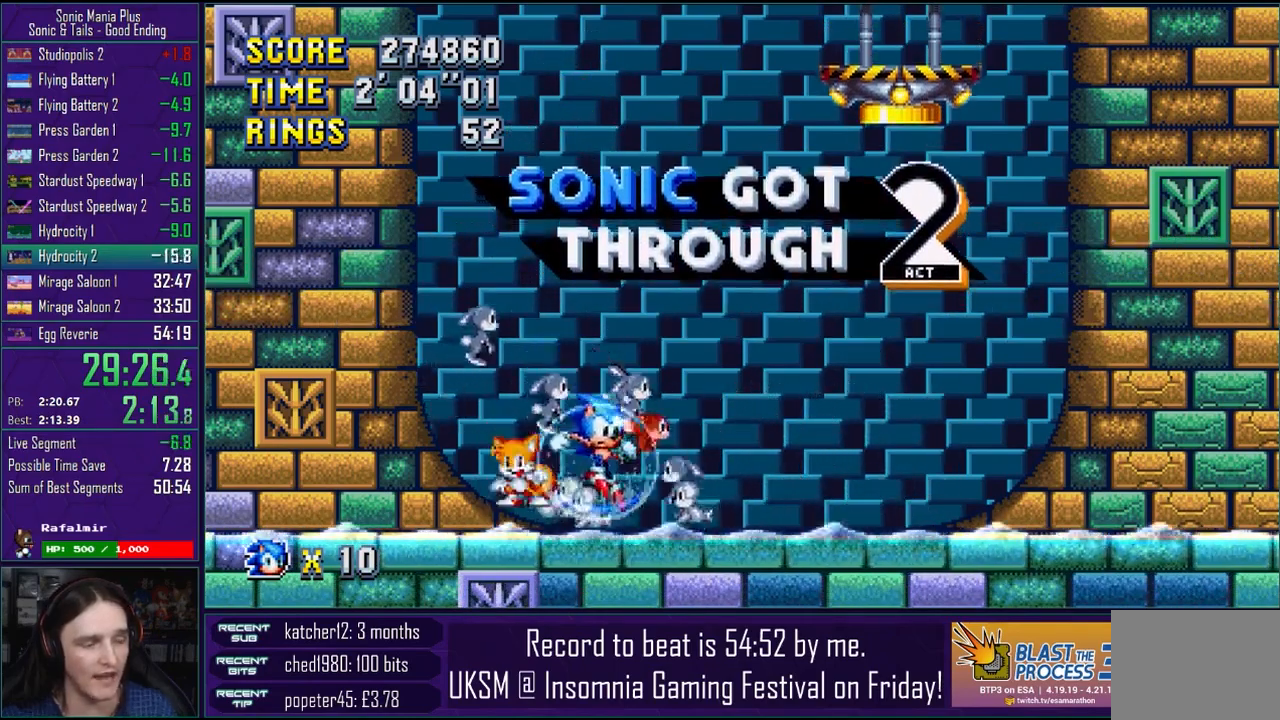
{"buttons": [], "left_stick": "right", "right_stick": "center", "events": []}
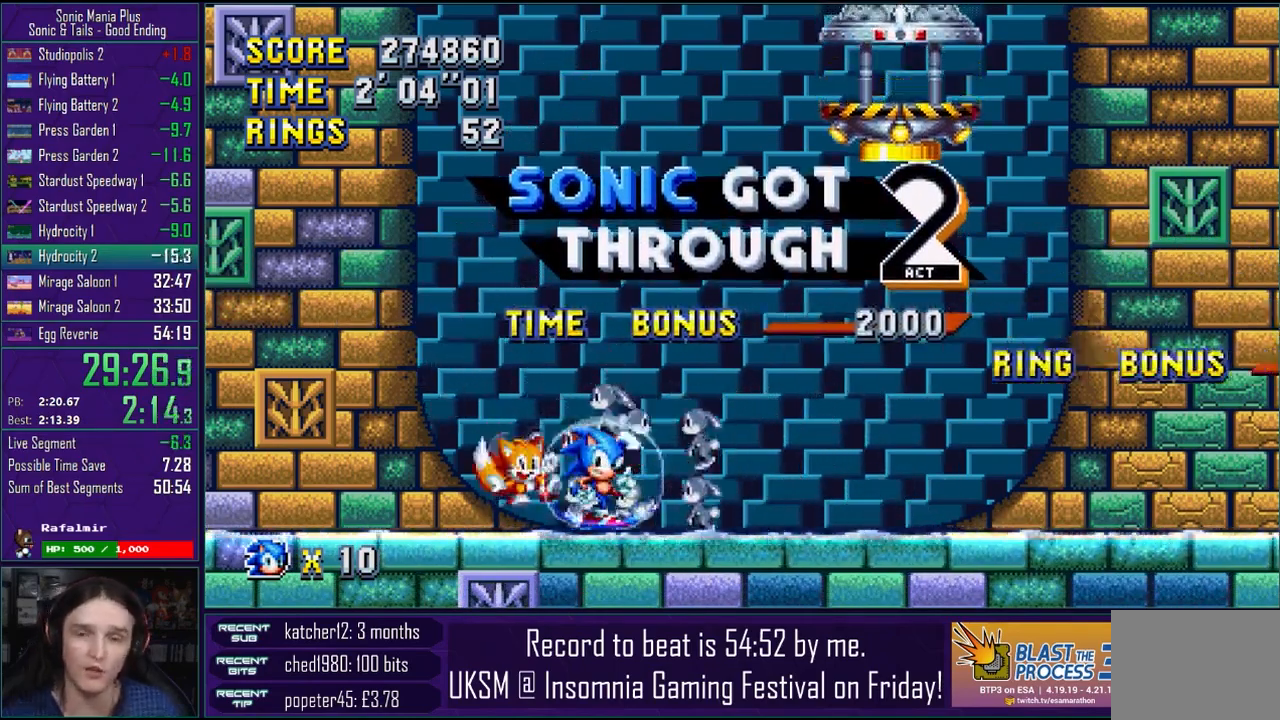
{"buttons": [], "left_stick": "right", "right_stick": "center", "events": []}
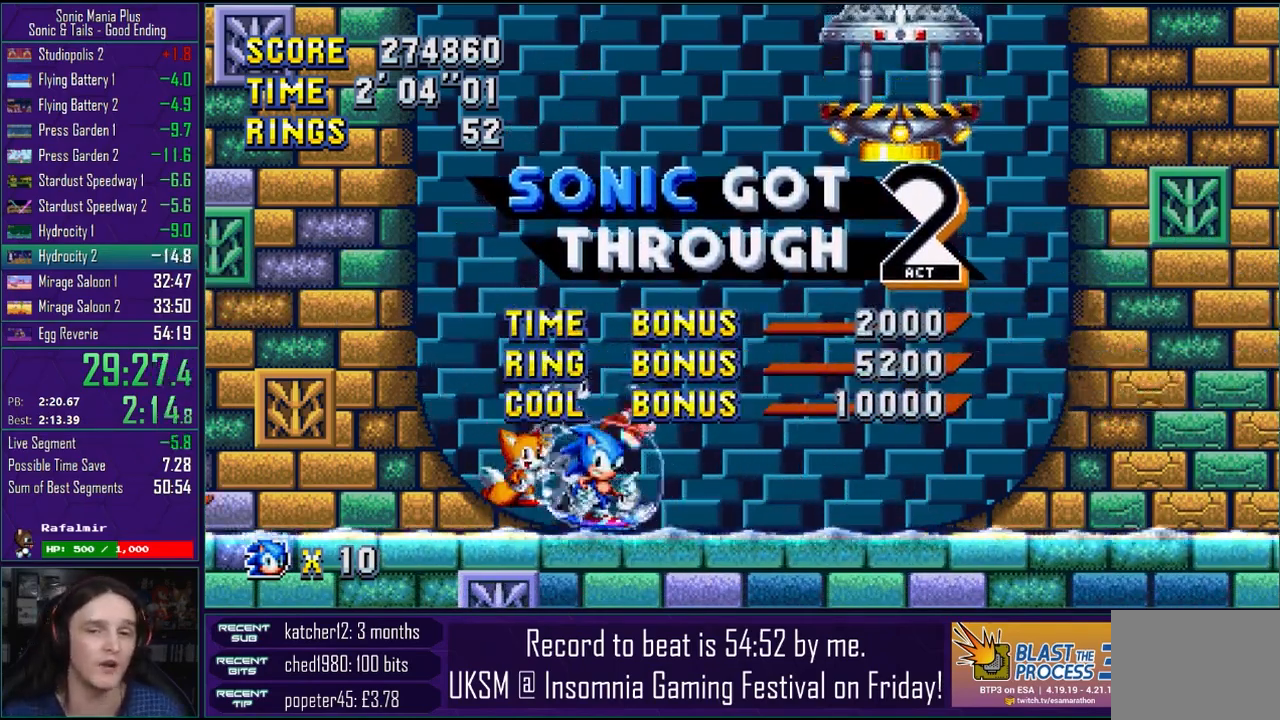
{"buttons": [], "left_stick": "right", "right_stick": "center", "events": [[67, "CROSS", "down"], [167, "CROSS", "up"], [333, "CROSS", "down"], [417, "CROSS", "up"]]}
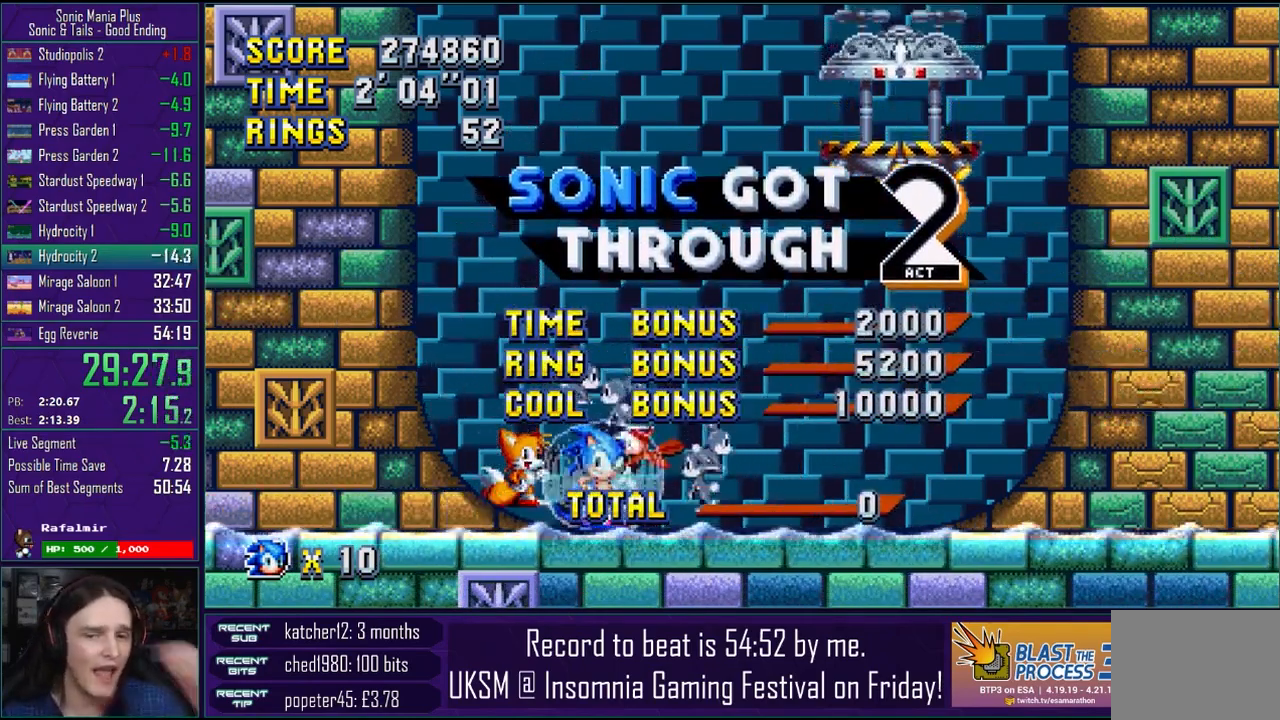
{"buttons": ["CROSS"], "left_stick": "right", "right_stick": "center", "events": [[17, "CROSS", "down"], [133, "CROSS", "up"], [217, "CROSS", "down"], [317, "CROSS", "up"], [450, "CROSS", "down"]]}
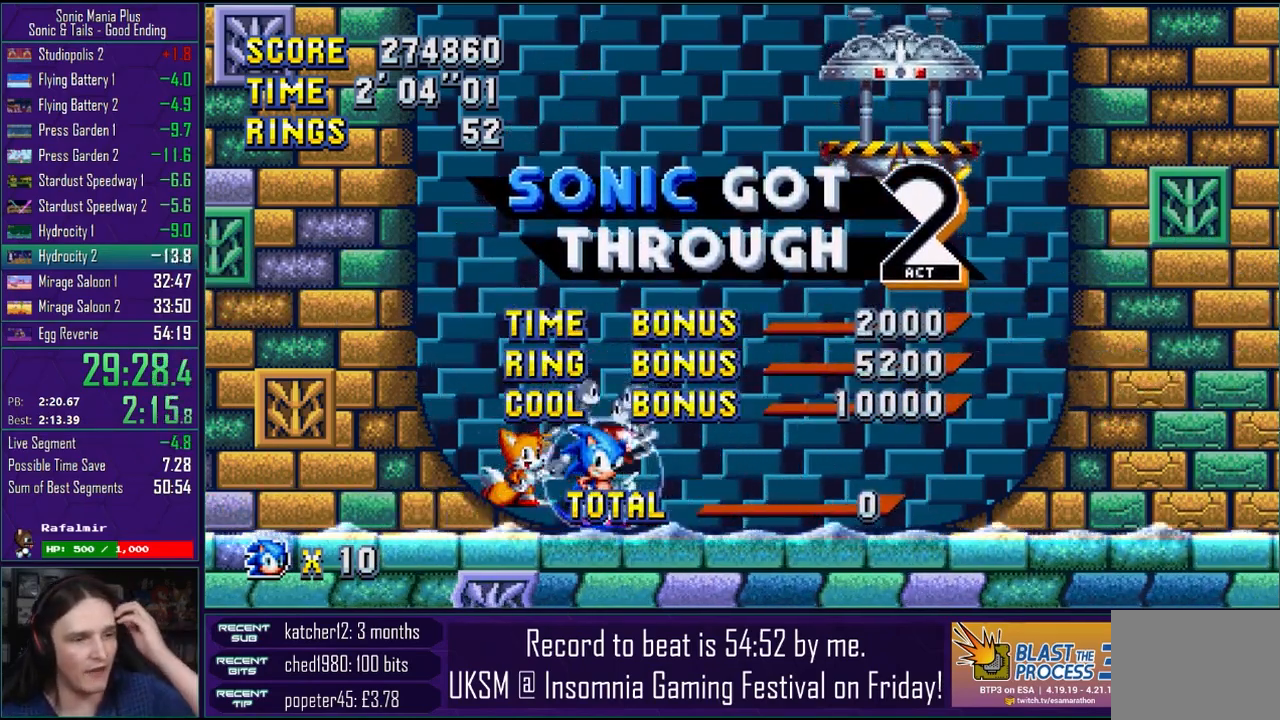
{"buttons": [], "left_stick": "right", "right_stick": "center", "events": [[33, "CROSS", "up"], [133, "CROSS", "down"], [233, "CROSS", "up"], [317, "CROSS", "down"], [433, "CROSS", "up"]]}
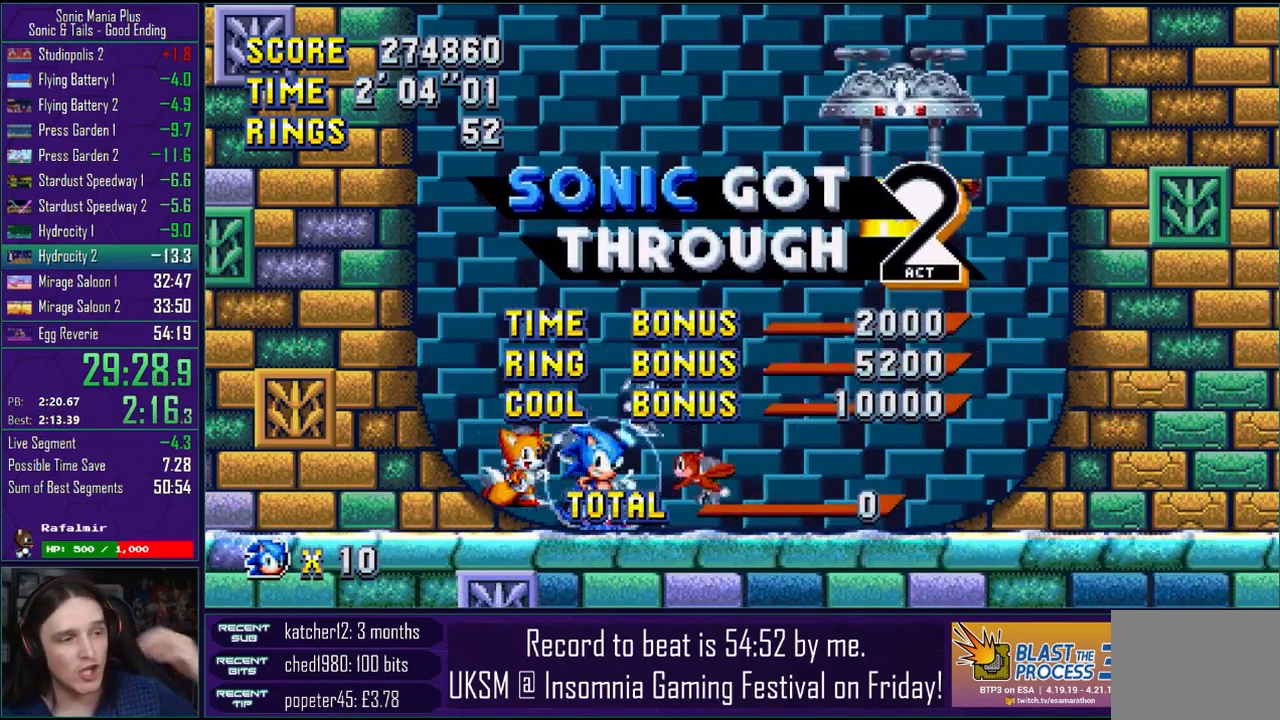
{"buttons": [], "left_stick": "right", "right_stick": "center", "events": [[17, "CROSS", "down"], [117, "CROSS", "up"], [200, "CROSS", "down"], [300, "CROSS", "up"]]}
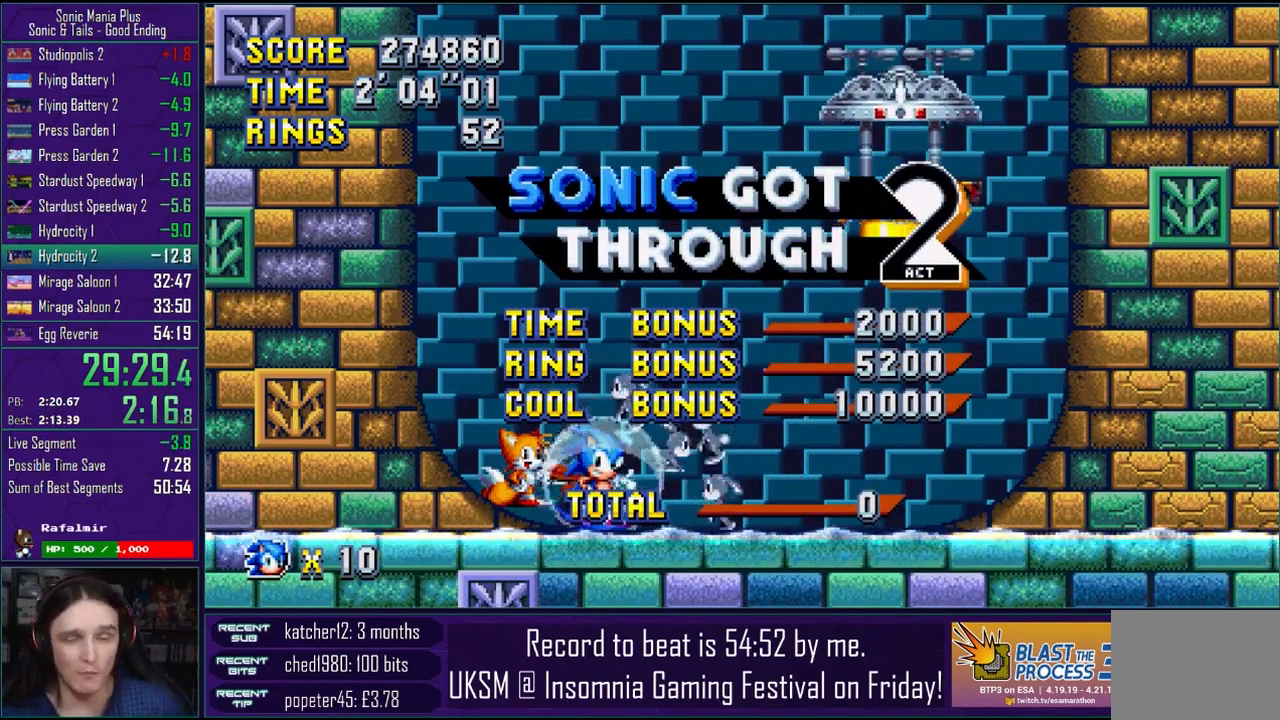
{"buttons": [], "left_stick": "center", "right_stick": "center", "events": [[400, "left_stick", "center"]]}
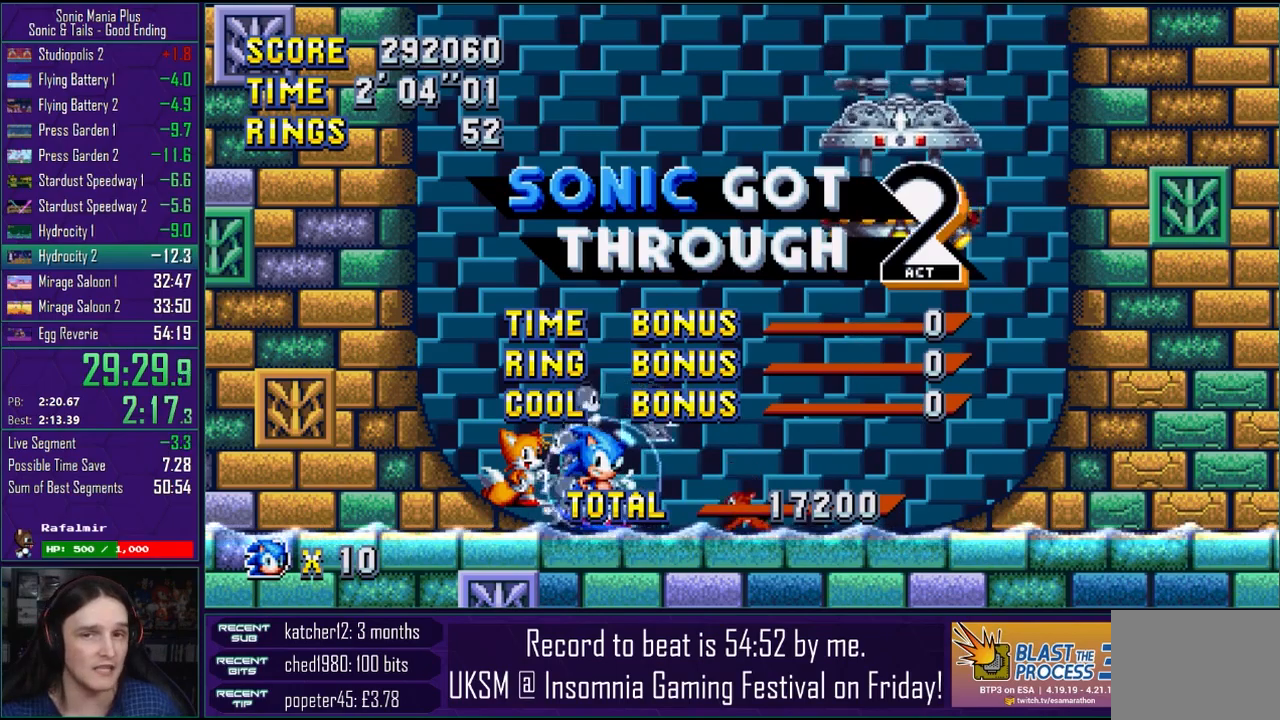
{"buttons": [], "left_stick": "center", "right_stick": "center", "events": []}
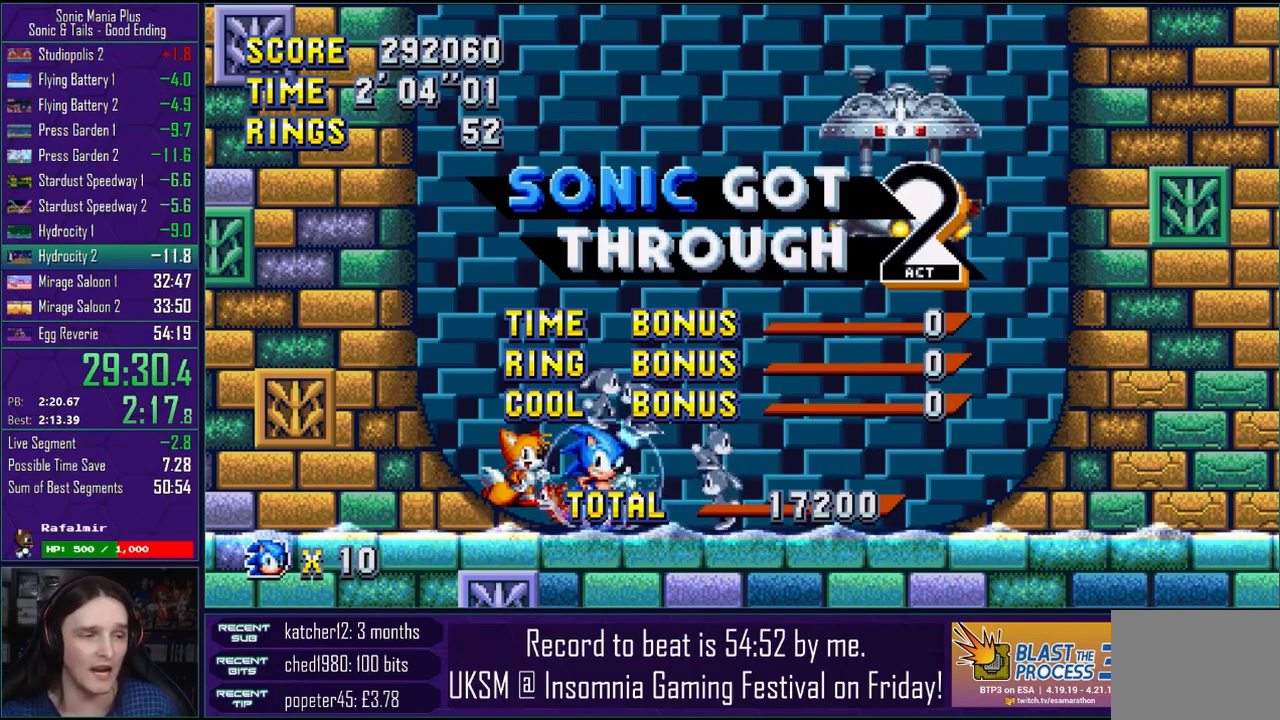
{"buttons": [], "left_stick": "center", "right_stick": "center", "events": []}
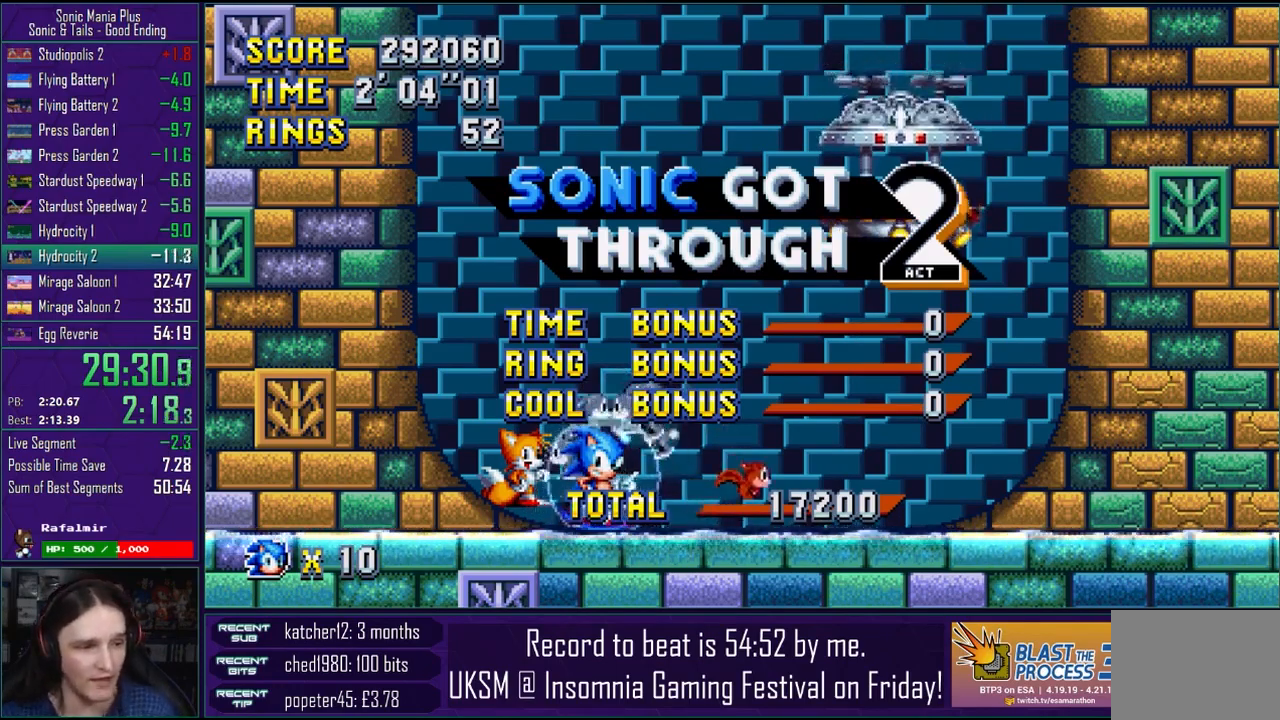
{"buttons": [], "left_stick": "center", "right_stick": "center", "events": []}
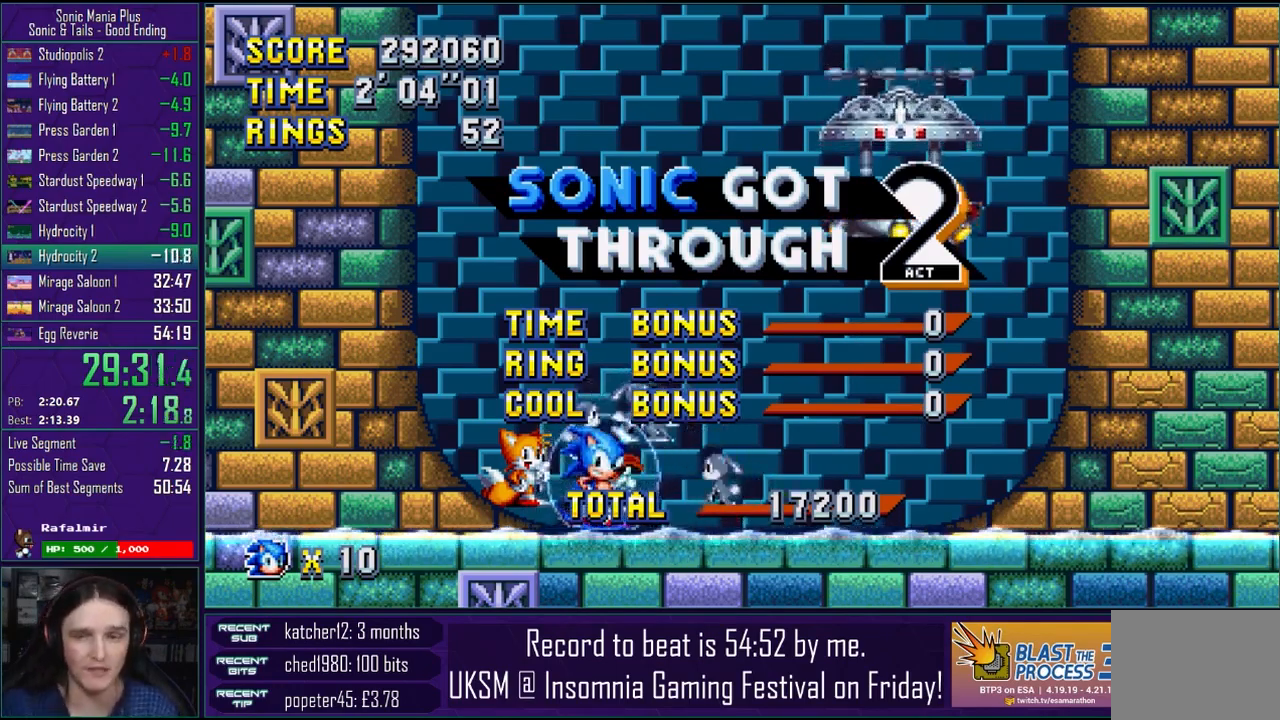
{"buttons": [], "left_stick": "center", "right_stick": "center", "events": []}
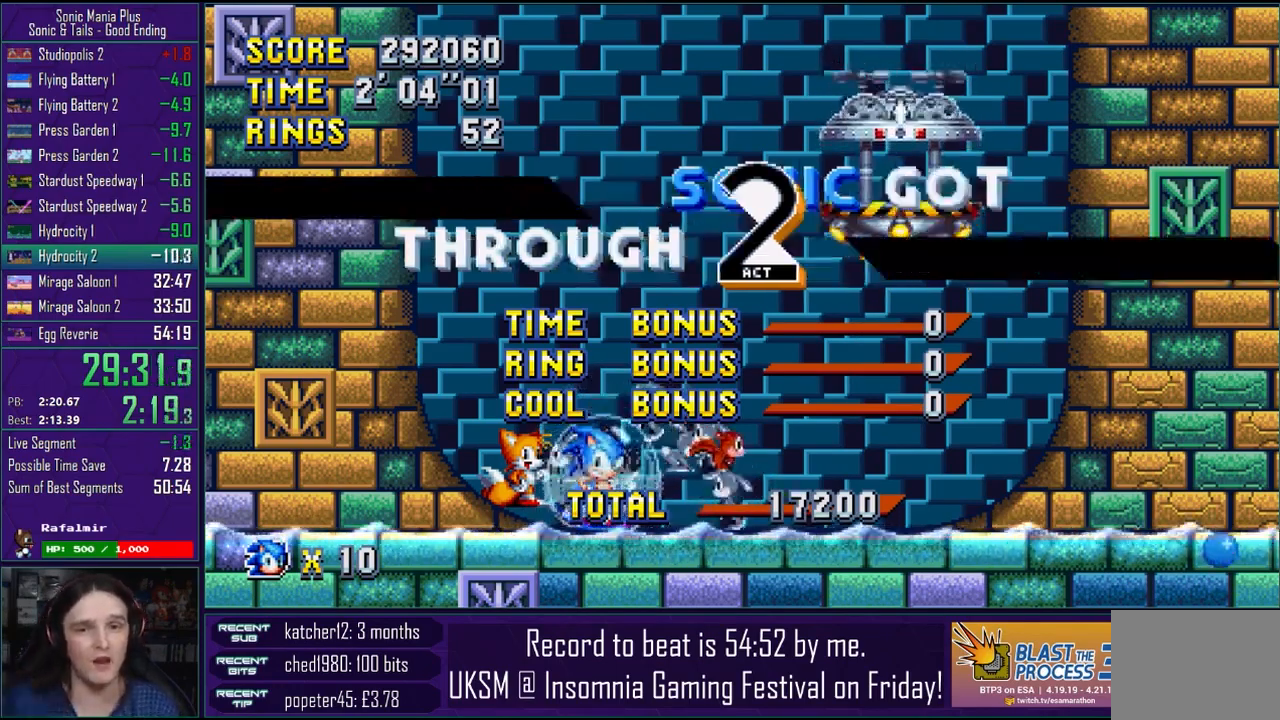
{"buttons": [], "left_stick": "center", "right_stick": "center", "events": []}
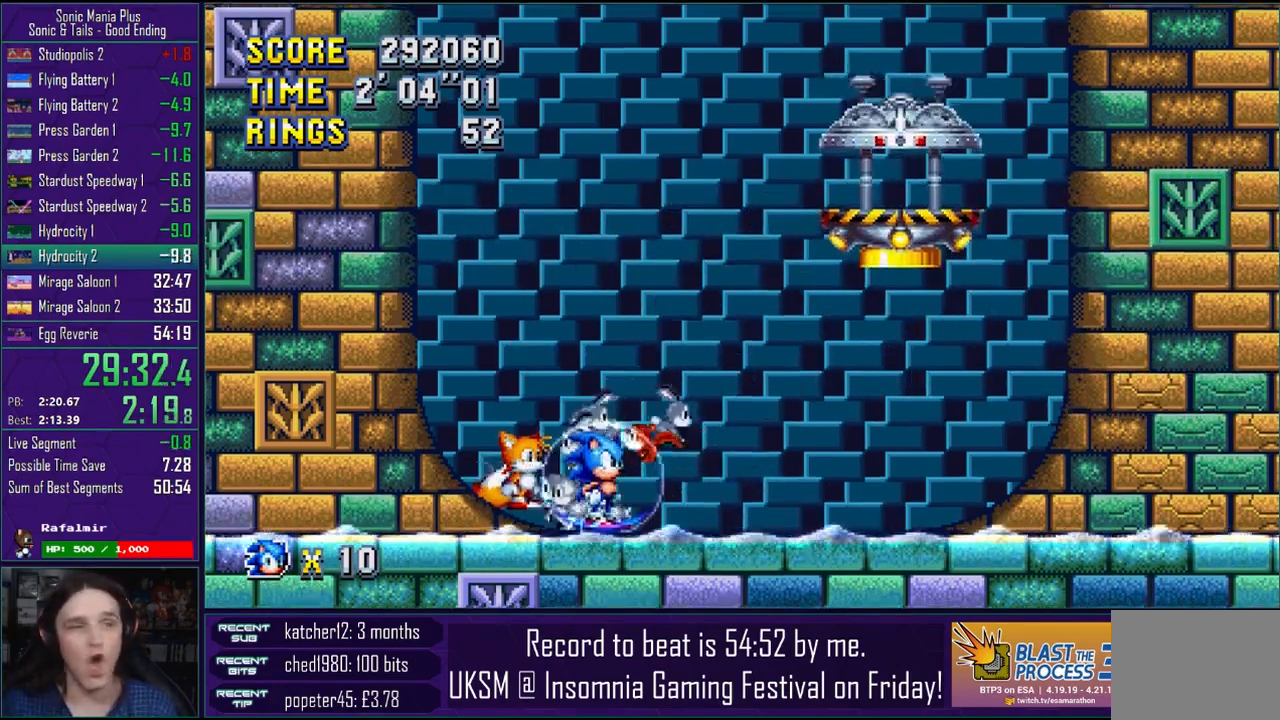
{"buttons": [], "left_stick": "center", "right_stick": "center", "events": []}
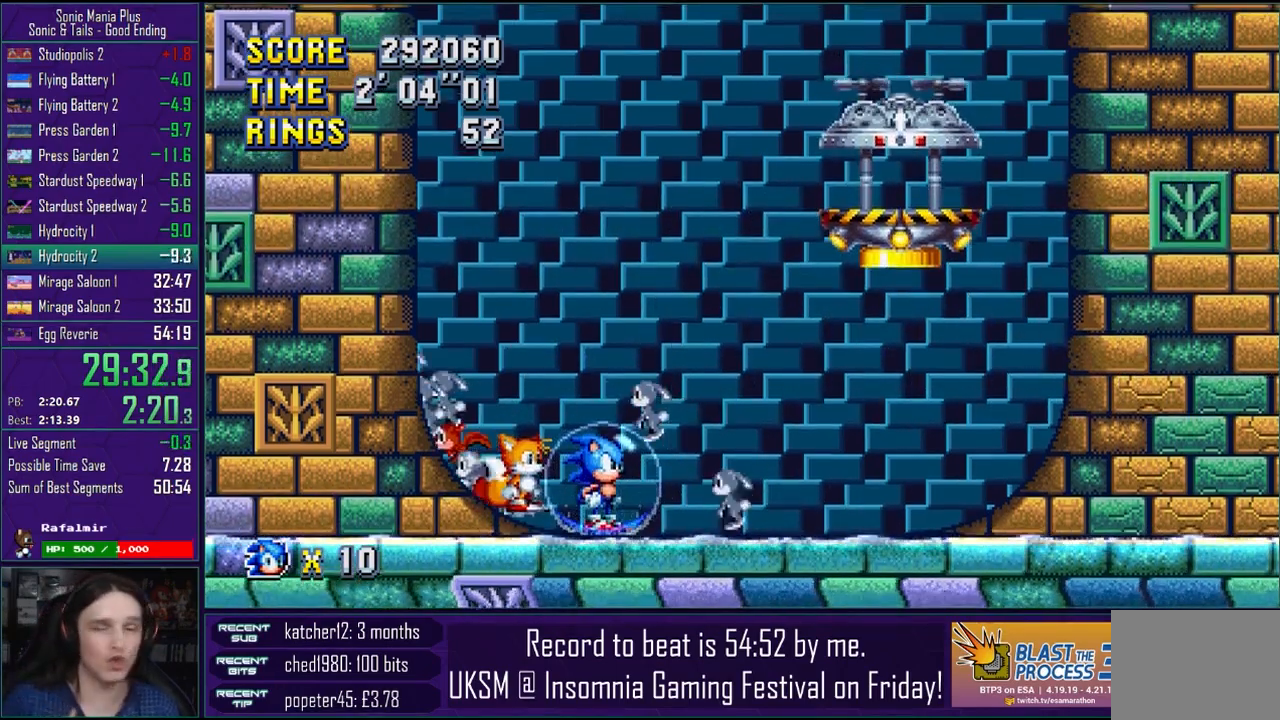
{"buttons": [], "left_stick": "center", "right_stick": "center", "events": []}
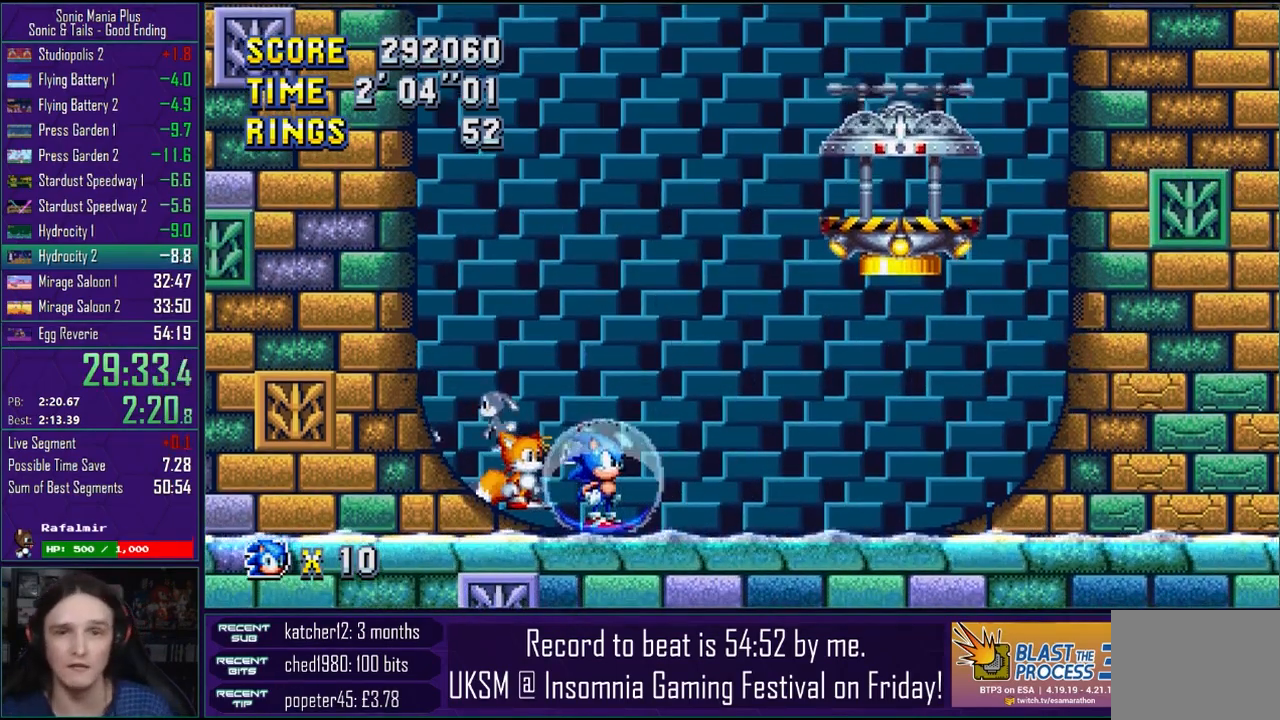
{"buttons": [], "left_stick": "center", "right_stick": "center", "events": []}
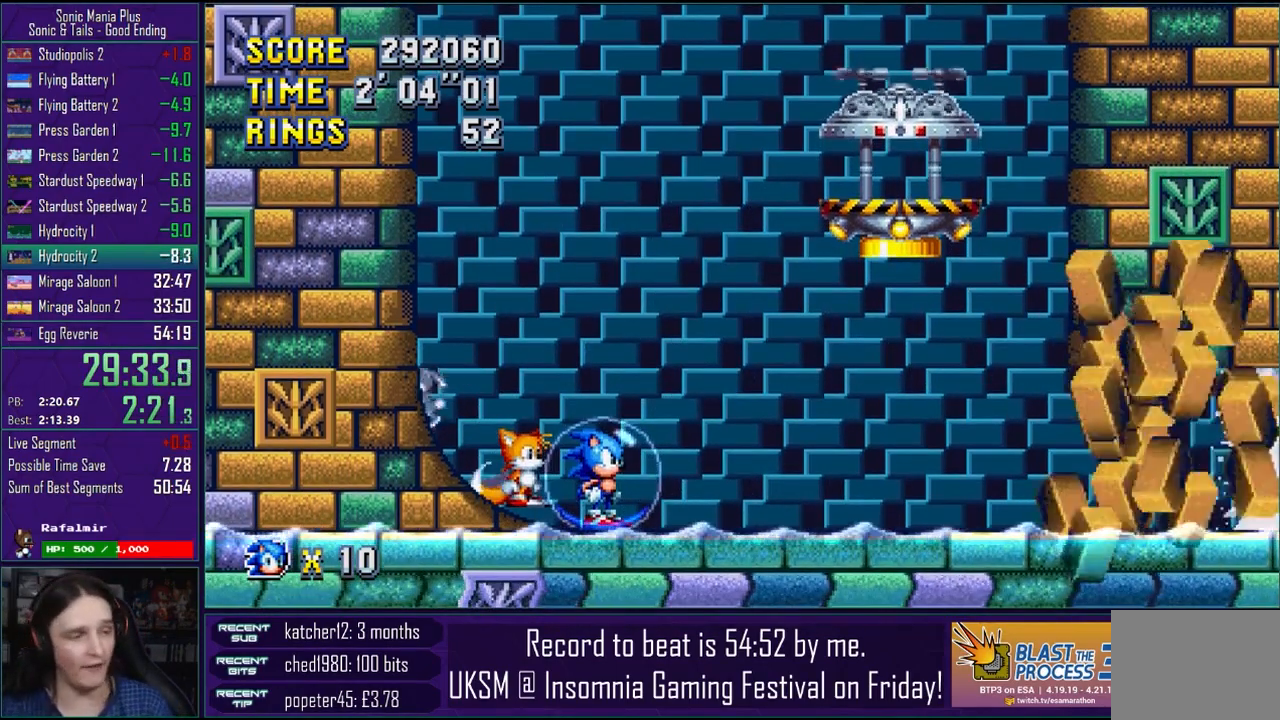
{"buttons": [], "left_stick": "center", "right_stick": "center", "events": []}
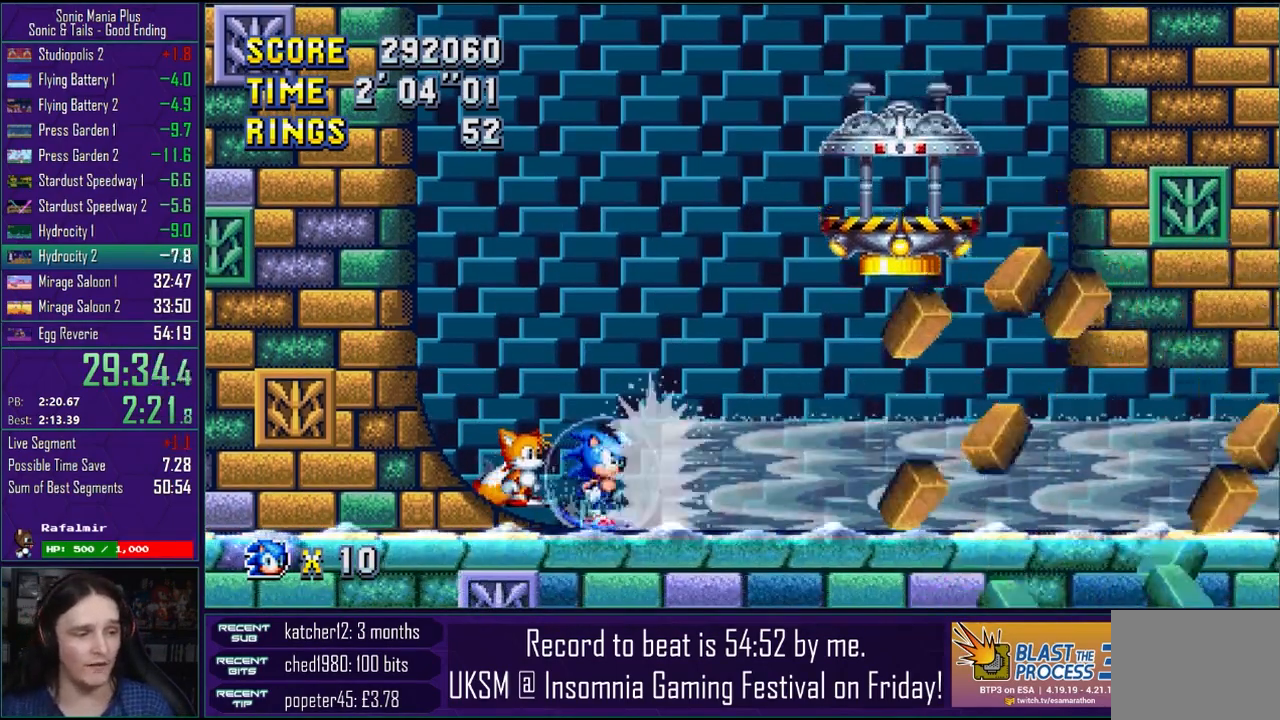
{"buttons": [], "left_stick": "right", "right_stick": "center", "events": [[217, "left_stick", "right"]]}
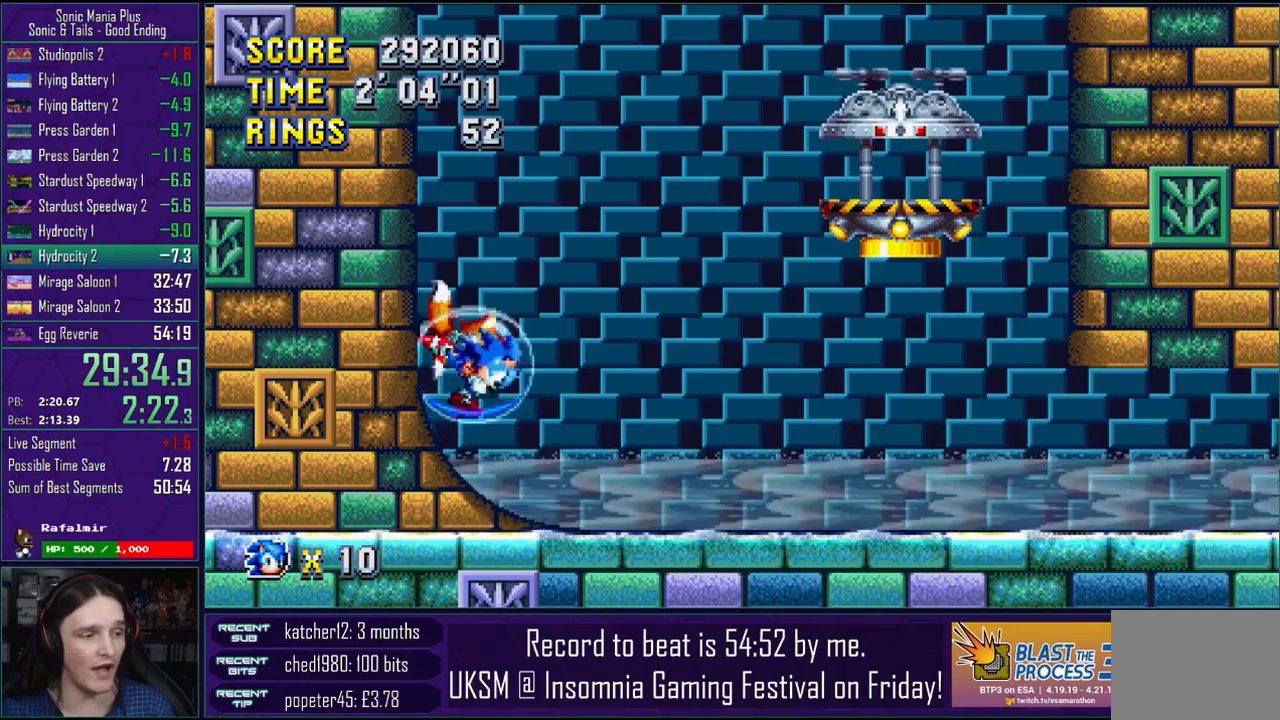
{"buttons": [], "left_stick": "right", "right_stick": "center", "events": []}
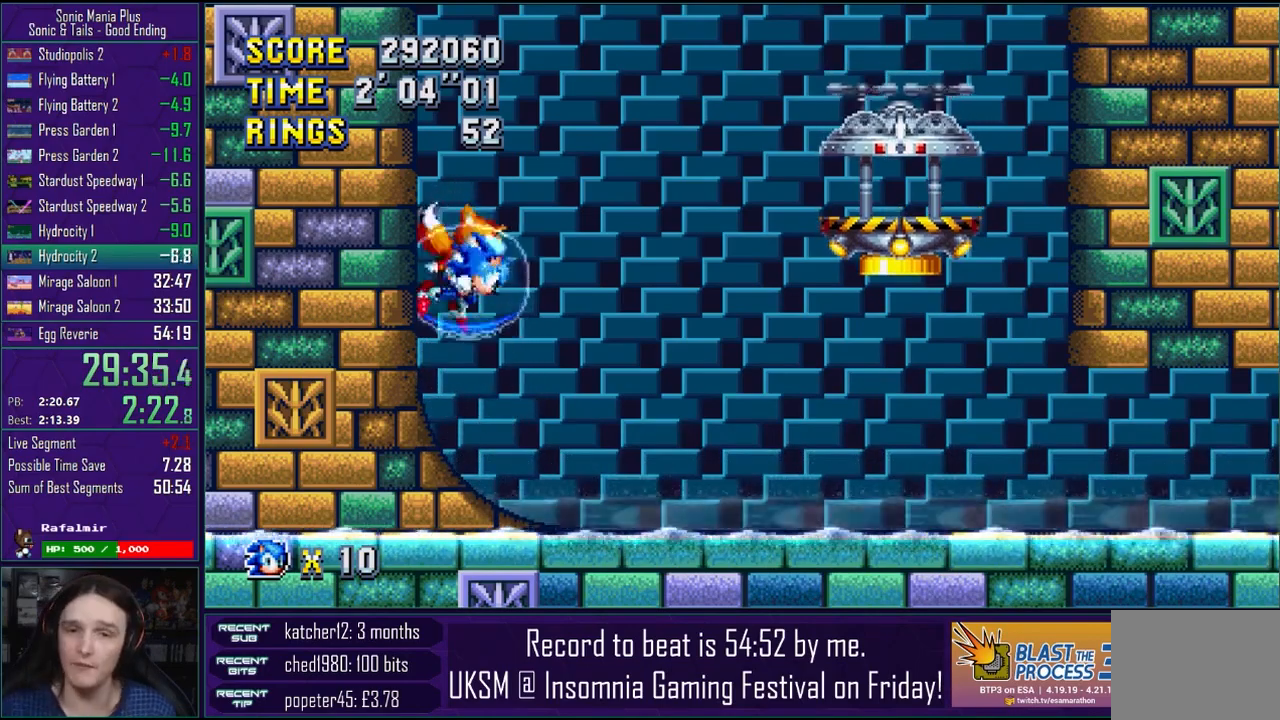
{"buttons": [], "left_stick": "right", "right_stick": "center", "events": []}
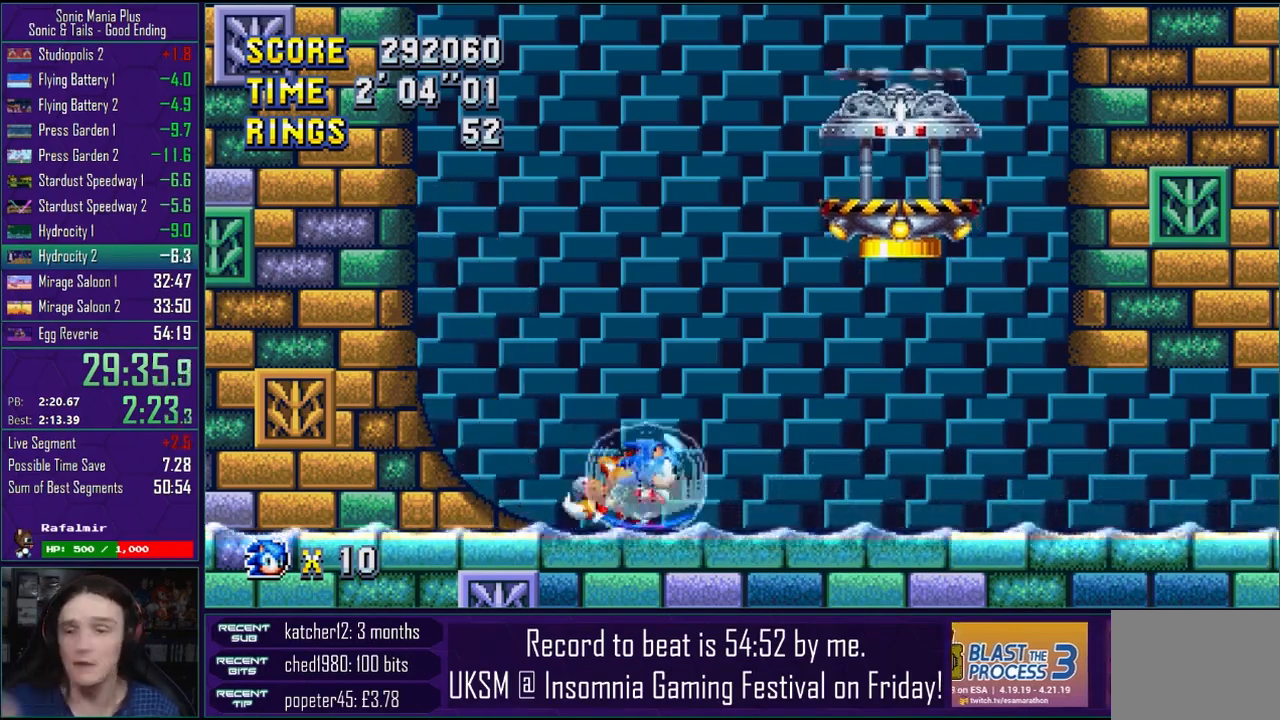
{"buttons": [], "left_stick": "right", "right_stick": "center", "events": []}
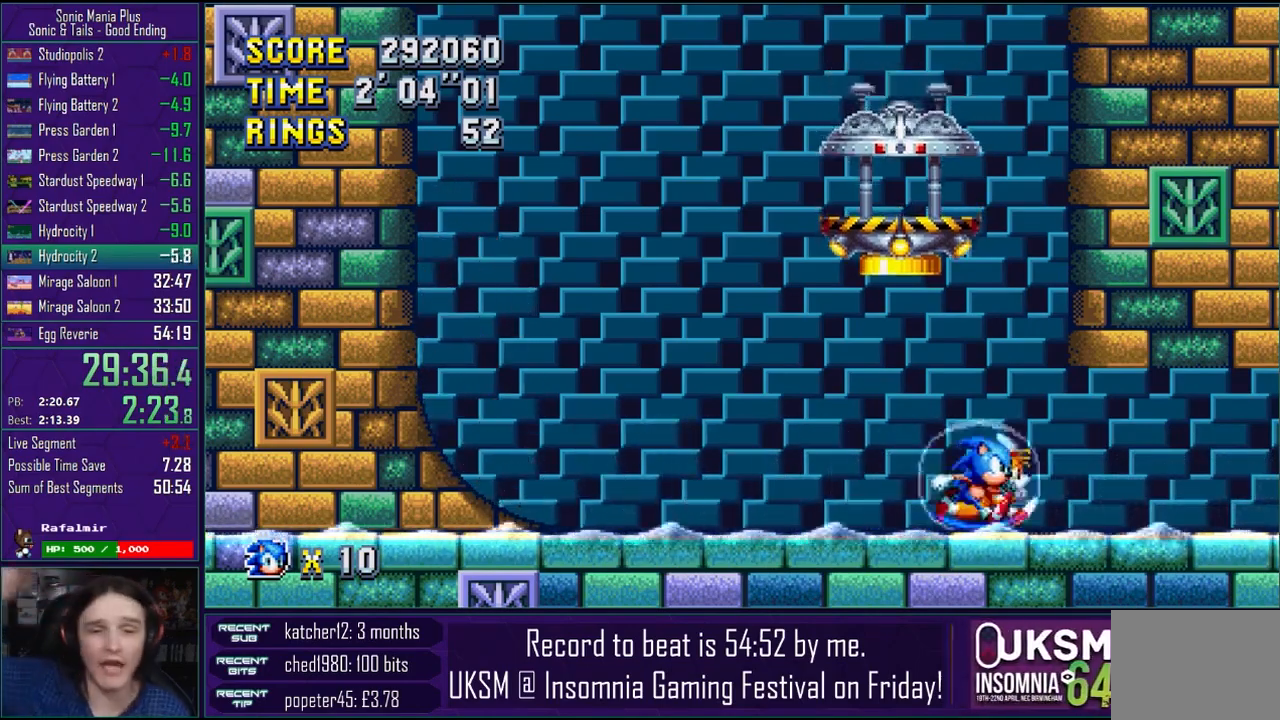
{"buttons": [], "left_stick": "right", "right_stick": "center", "events": []}
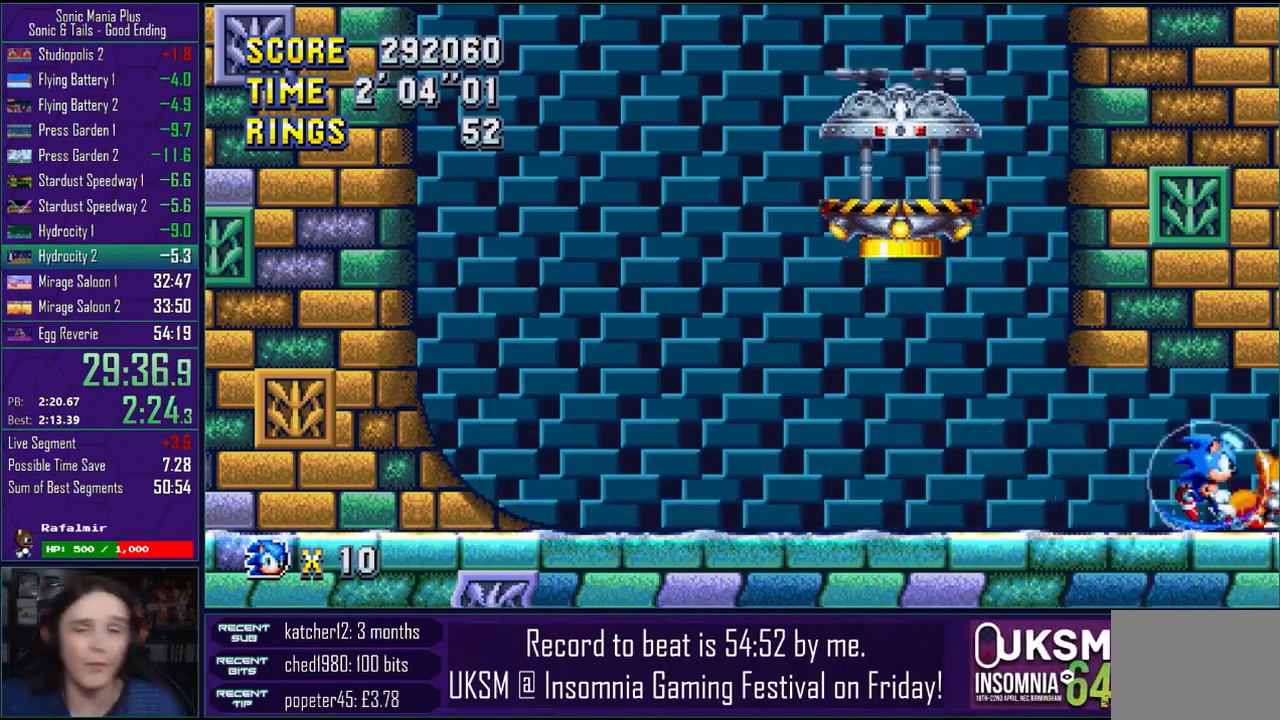
{"buttons": [], "left_stick": "right", "right_stick": "center", "events": []}
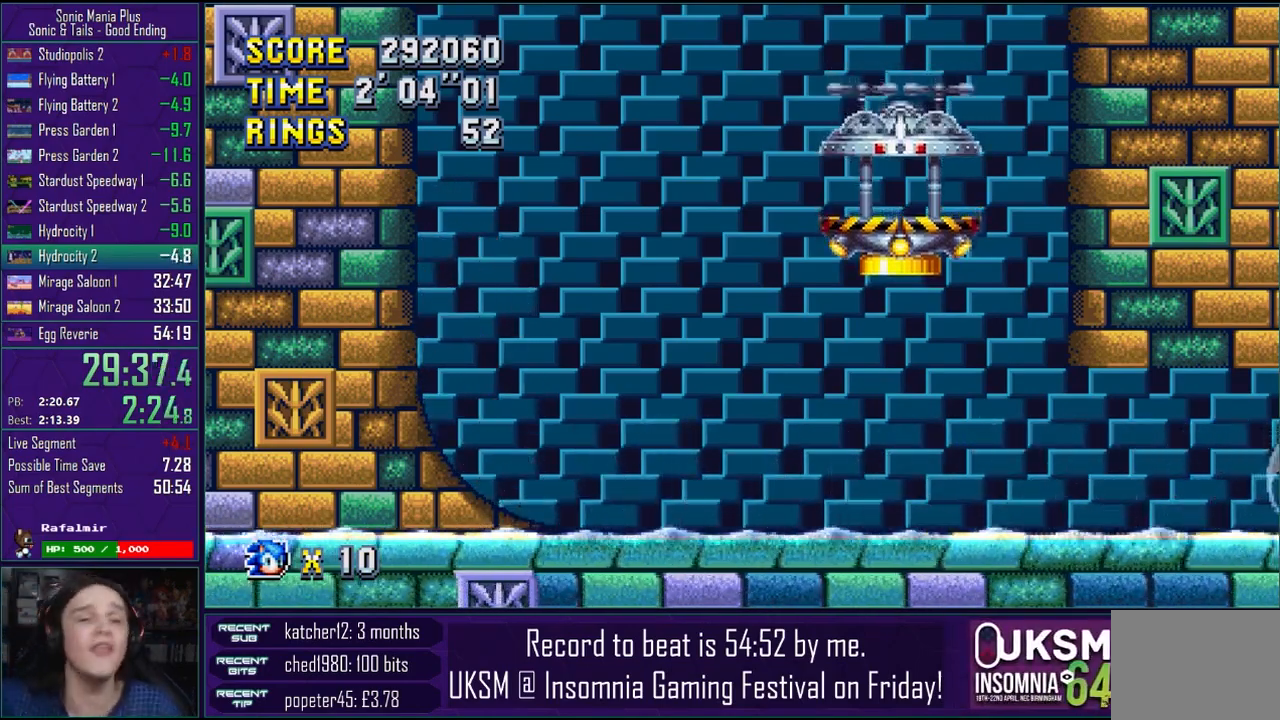
{"buttons": [], "left_stick": "right", "right_stick": "center", "events": []}
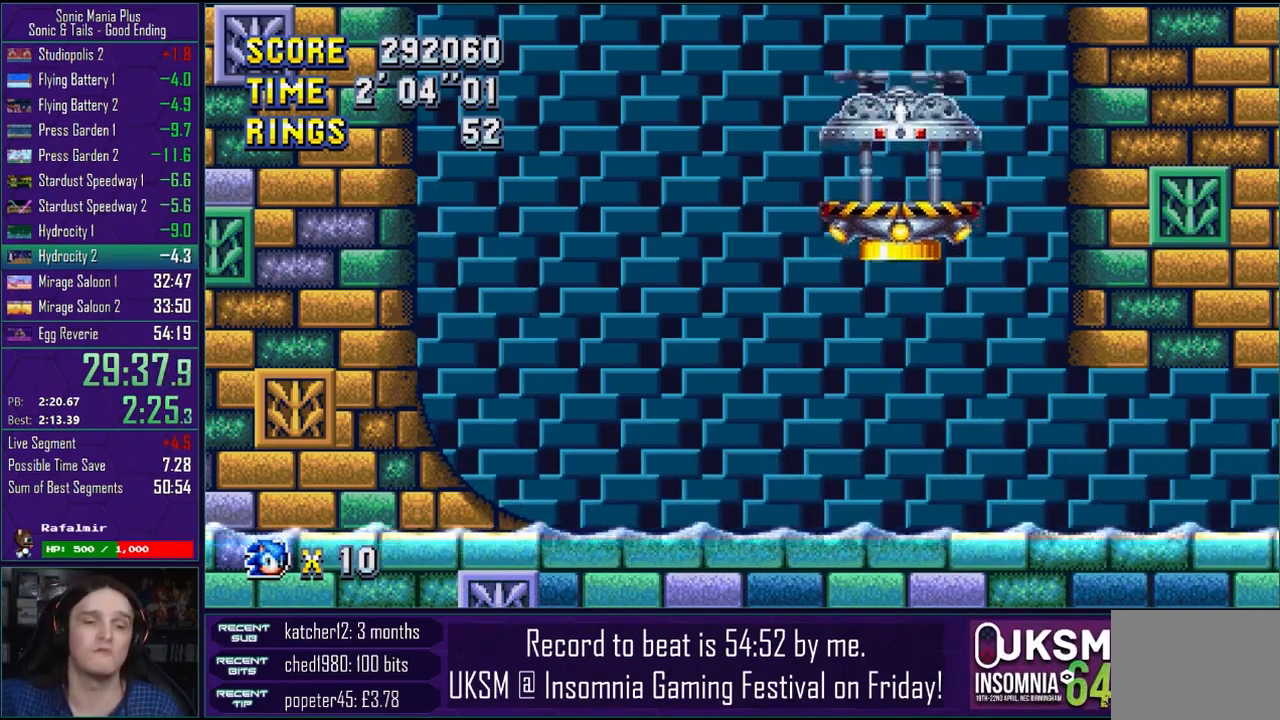
{"buttons": [], "left_stick": "center", "right_stick": "center", "events": [[350, "left_stick", "center"]]}